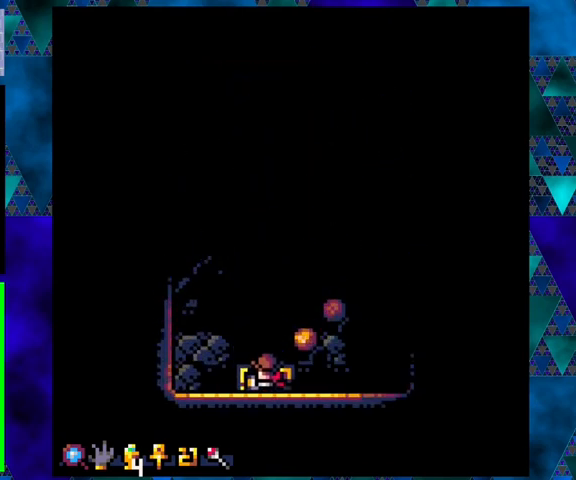
Gameplay with a controller (Nintendo layout); each line is a JSON object with the inputs held at the frame after it. "events" lists button and stick changes between this image and that frame as [ms after this image, input, new state], when the widget could be followed in between. Not read: L3 R3 right_stick.
{"buttons": [], "left_stick": "center", "events": []}
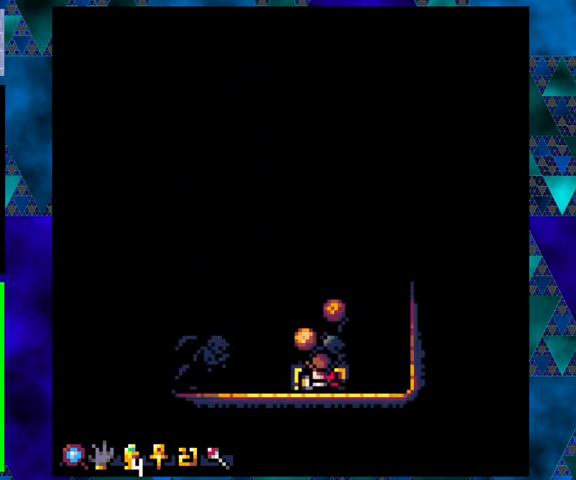
{"buttons": [], "left_stick": "center", "events": [[167, "B", "down"], [167, "DPAD_UP", "down"], [267, "B", "up"], [433, "DPAD_UP", "up"]]}
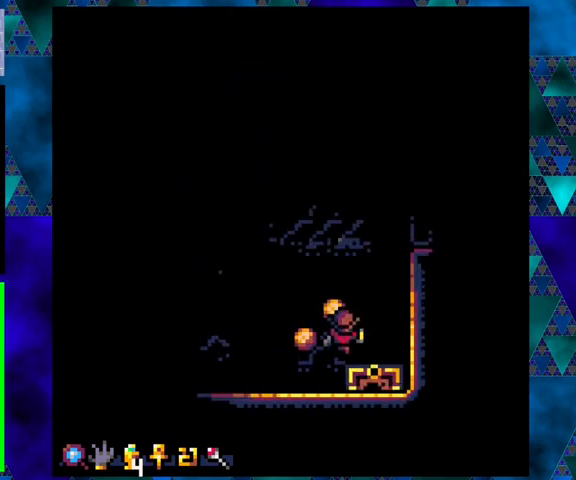
{"buttons": [], "left_stick": "center", "events": [[100, "DPAD_LEFT", "down"], [233, "DPAD_LEFT", "up"]]}
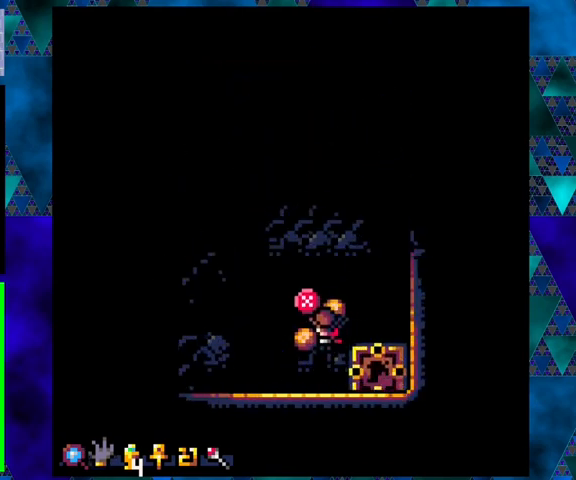
{"buttons": [], "left_stick": "center", "events": [[67, "DPAD_UP", "down"], [167, "DPAD_UP", "up"]]}
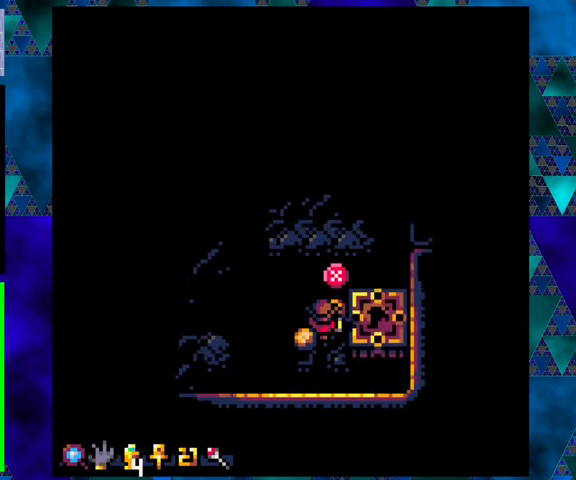
{"buttons": [], "left_stick": "center", "events": []}
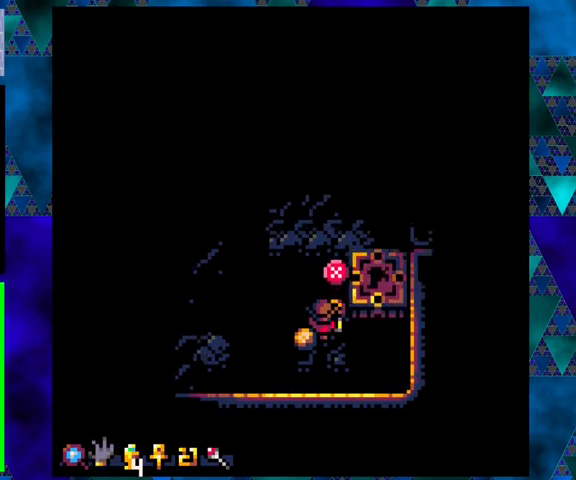
{"buttons": [], "left_stick": "center", "events": []}
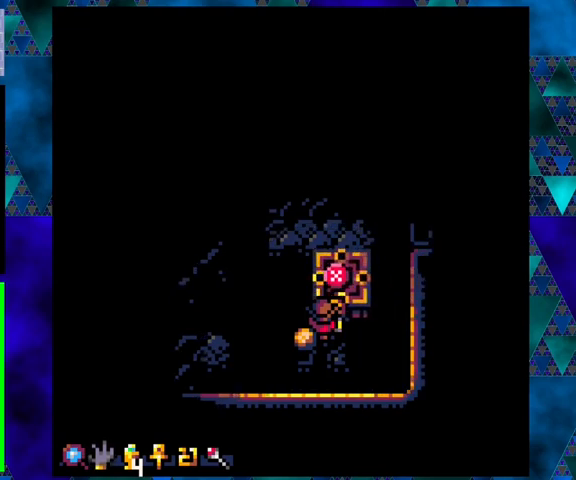
{"buttons": [], "left_stick": "center", "events": [[67, "X", "down"], [167, "X", "up"]]}
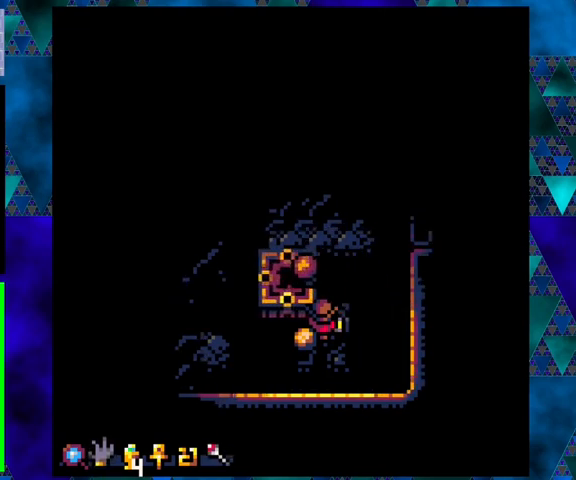
{"buttons": [], "left_stick": "center", "events": []}
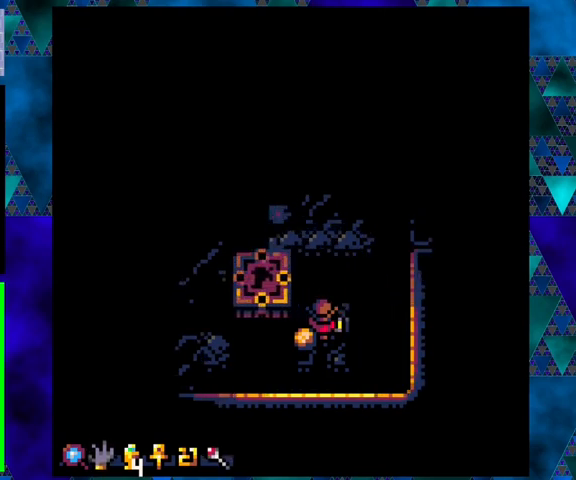
{"buttons": [], "left_stick": "center", "events": []}
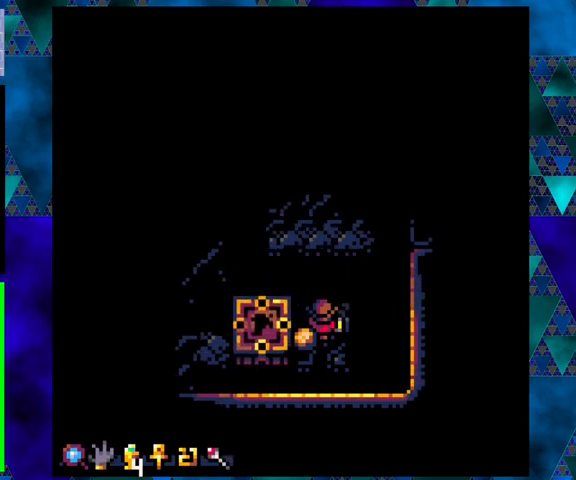
{"buttons": [], "left_stick": "center", "events": []}
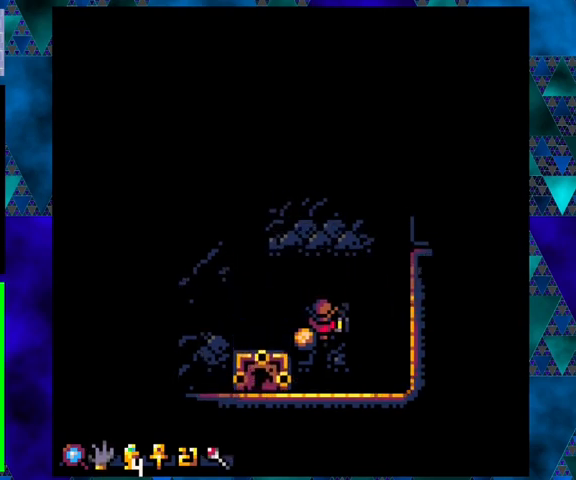
{"buttons": [], "left_stick": "center", "events": []}
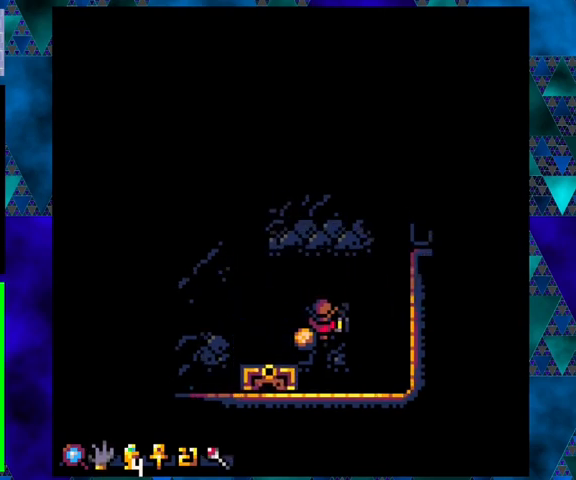
{"buttons": [], "left_stick": "center", "events": []}
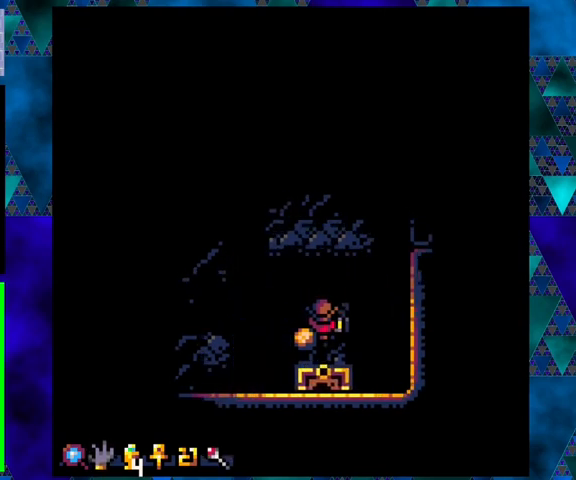
{"buttons": [], "left_stick": "center", "events": []}
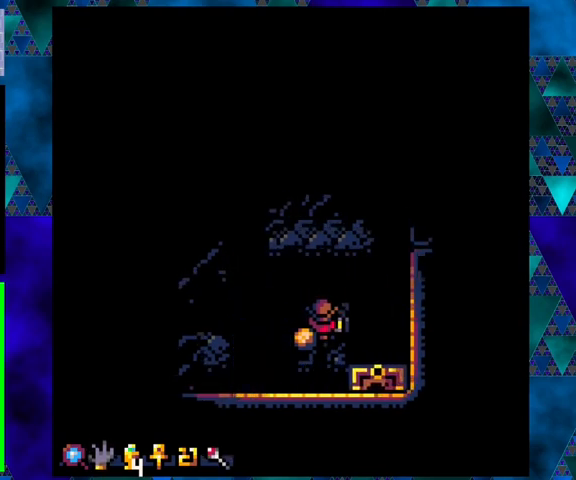
{"buttons": [], "left_stick": "center", "events": []}
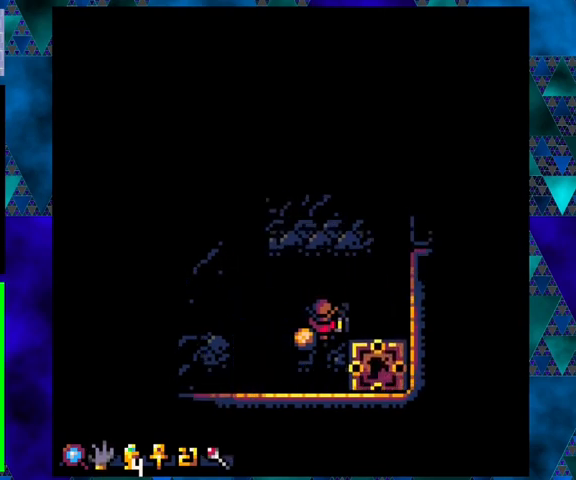
{"buttons": [], "left_stick": "center", "events": []}
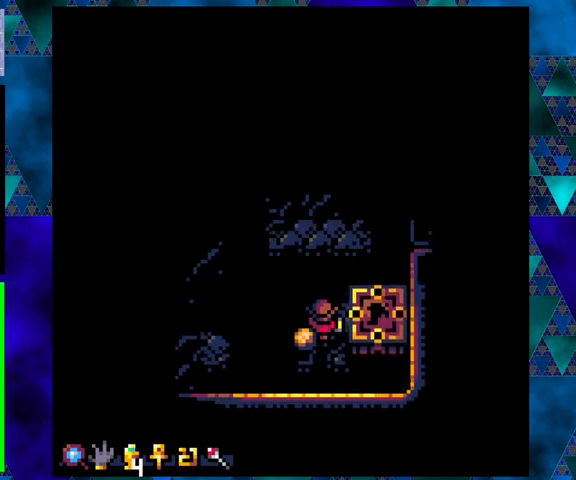
{"buttons": ["DPAD_UP"], "left_stick": "center", "events": [[133, "DPAD_RIGHT", "down"], [167, "B", "down"], [200, "DPAD_UP", "down"], [367, "B", "up"], [433, "DPAD_RIGHT", "up"]]}
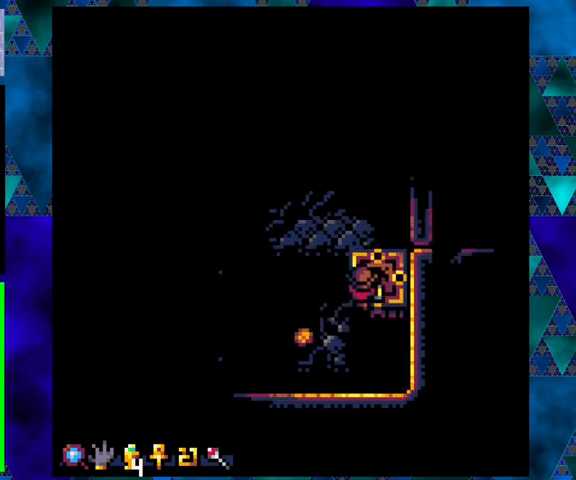
{"buttons": [], "left_stick": "center", "events": [[233, "DPAD_UP", "up"]]}
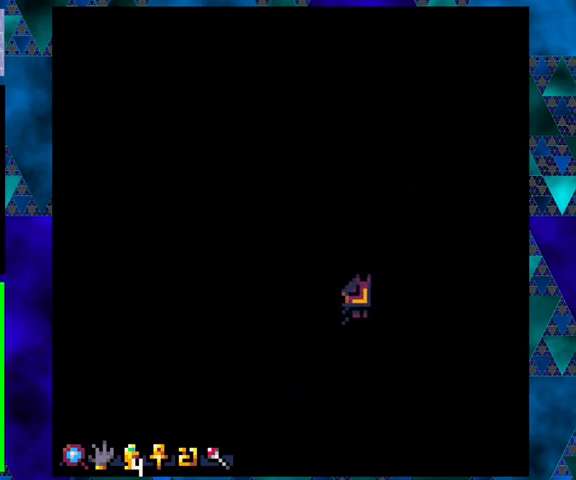
{"buttons": [], "left_stick": "center", "events": []}
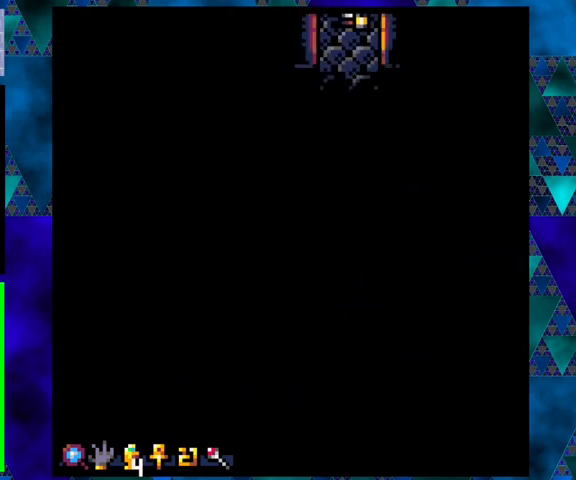
{"buttons": ["DPAD_DOWN"], "left_stick": "center", "events": [[333, "DPAD_LEFT", "down"], [367, "DPAD_DOWN", "down"], [433, "DPAD_LEFT", "up"]]}
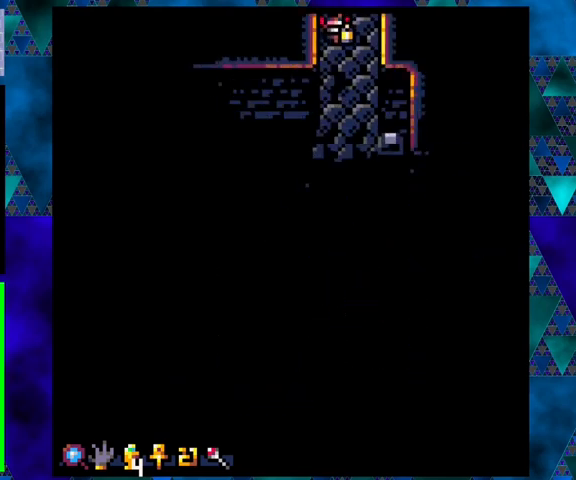
{"buttons": ["DPAD_DOWN"], "left_stick": "center", "events": []}
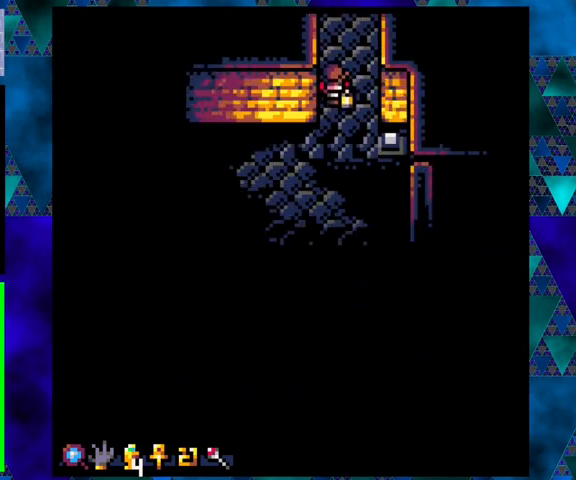
{"buttons": ["DPAD_DOWN", "DPAD_LEFT"], "left_stick": "center", "events": [[200, "DPAD_LEFT", "down"]]}
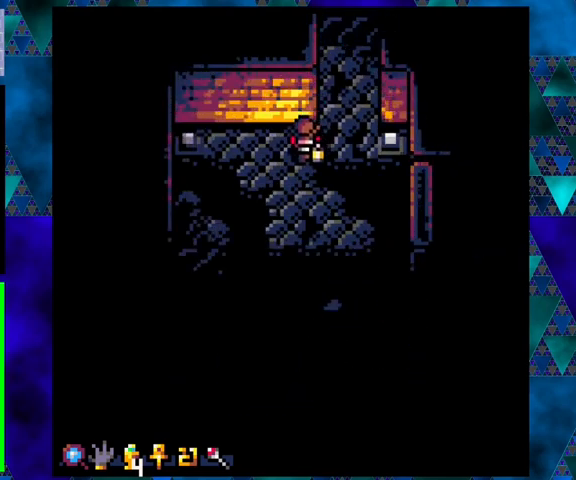
{"buttons": ["DPAD_DOWN"], "left_stick": "center", "events": [[33, "DPAD_LEFT", "up"]]}
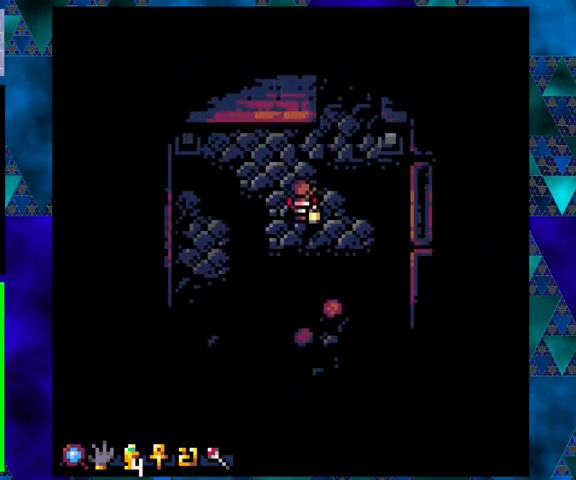
{"buttons": [], "left_stick": "center", "events": [[100, "DPAD_DOWN", "up"]]}
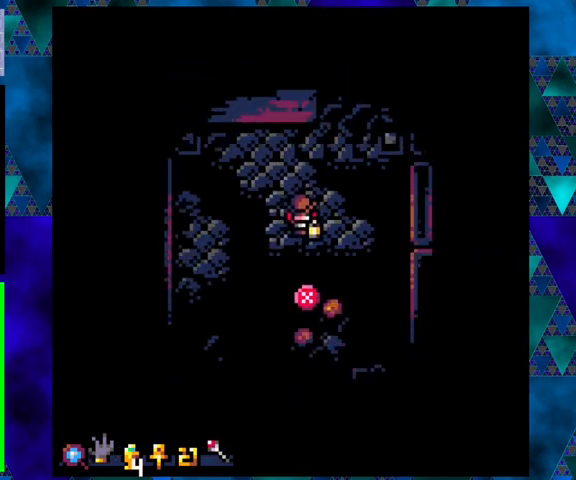
{"buttons": [], "left_stick": "center", "events": [[300, "DPAD_RIGHT", "down"], [467, "DPAD_RIGHT", "up"]]}
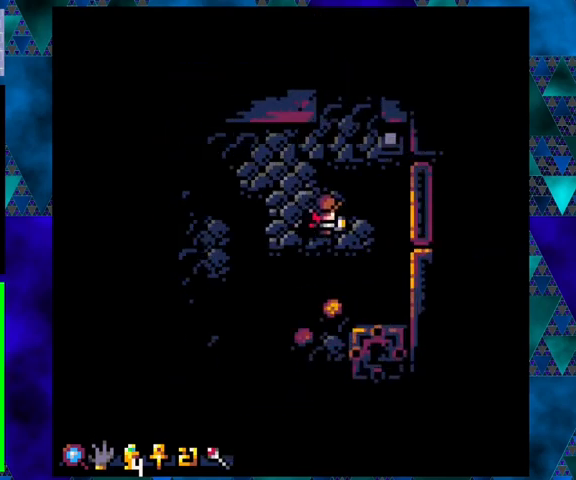
{"buttons": ["DPAD_DOWN"], "left_stick": "center", "events": [[467, "DPAD_DOWN", "down"], [467, "DPAD_RIGHT", "down"], [500, "DPAD_RIGHT", "up"]]}
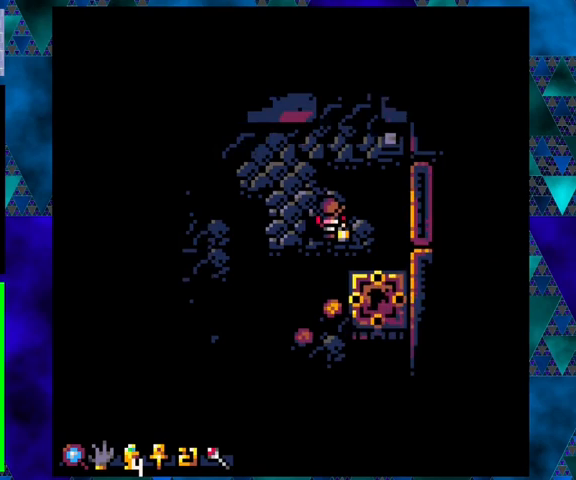
{"buttons": [], "left_stick": "center", "events": [[33, "B", "down"], [67, "DPAD_RIGHT", "down"], [233, "B", "up"], [367, "DPAD_DOWN", "up"], [433, "DPAD_RIGHT", "up"]]}
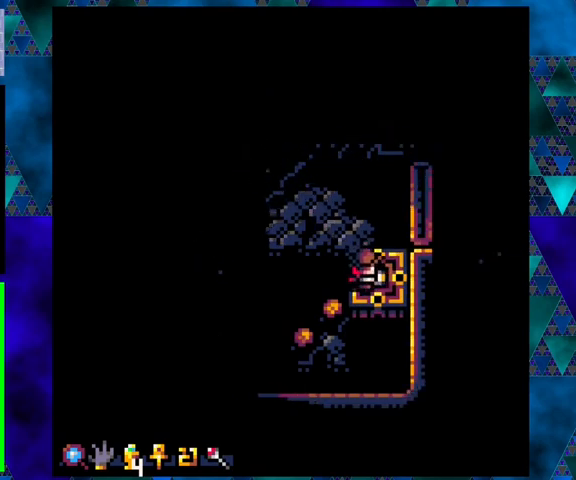
{"buttons": [], "left_stick": "center", "events": []}
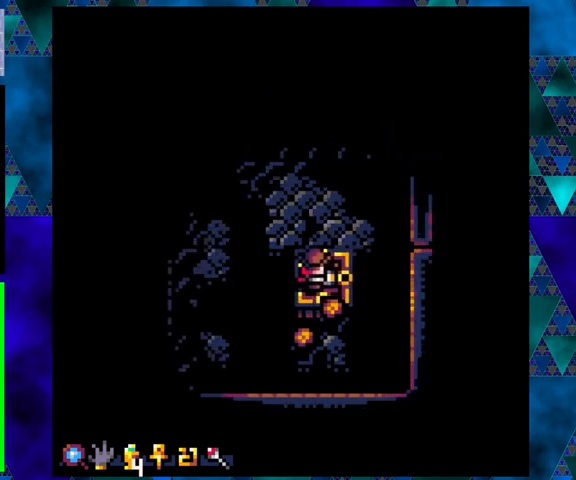
{"buttons": [], "left_stick": "center", "events": []}
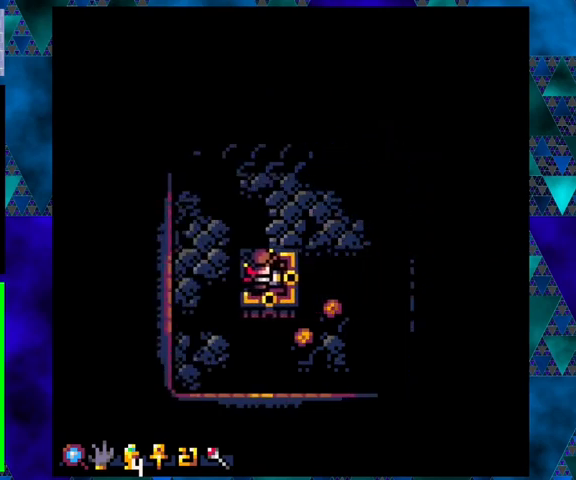
{"buttons": [], "left_stick": "center", "events": []}
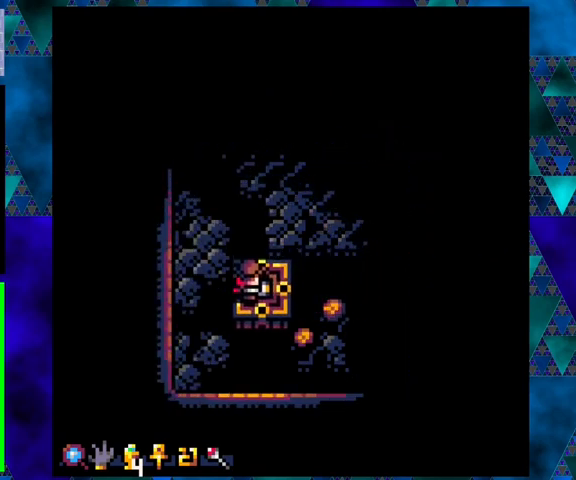
{"buttons": [], "left_stick": "center", "events": []}